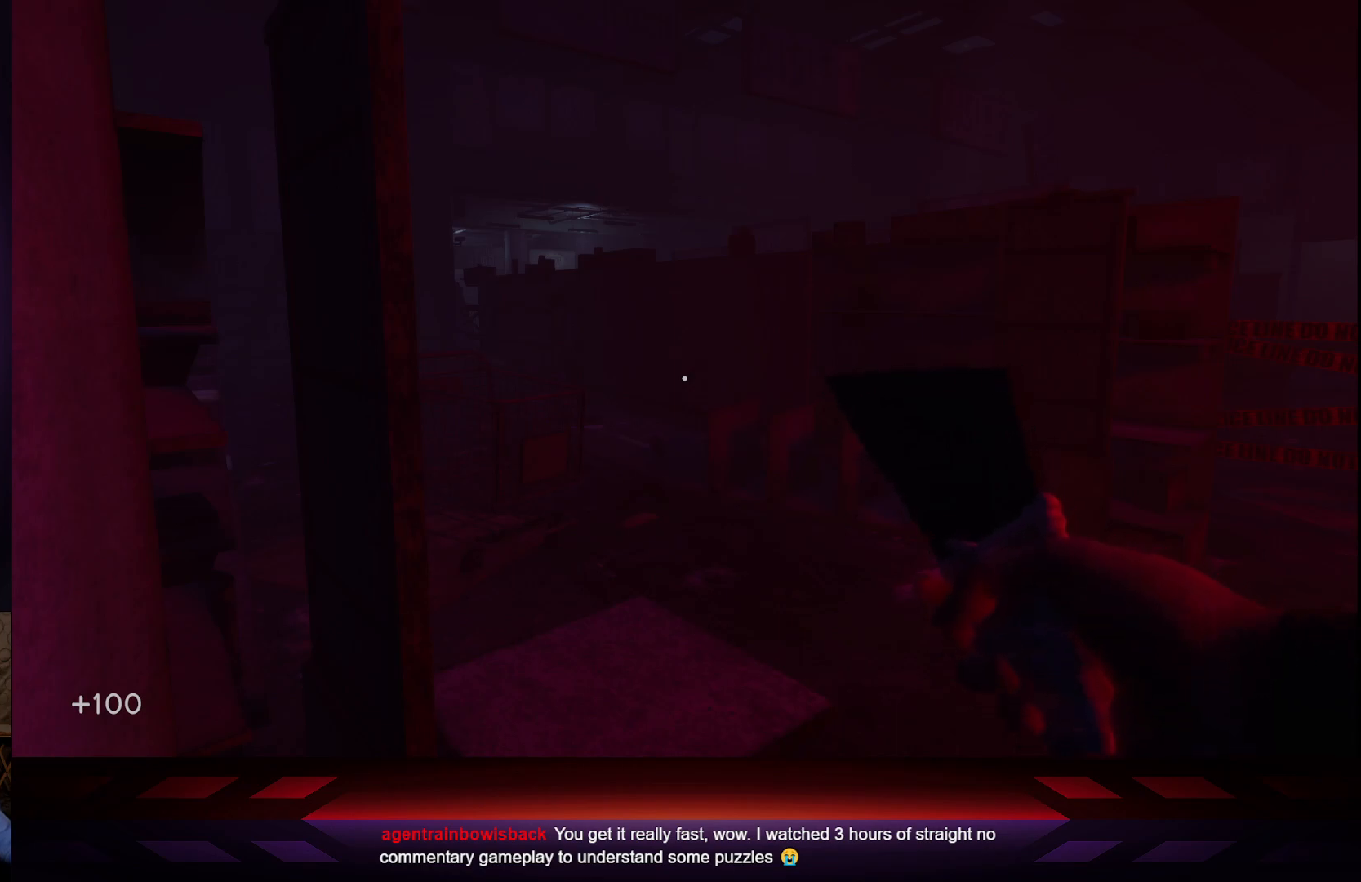
Gameplay with a controller (Xbox layout); each line is a JSON object with the inputs held at the frame after it. "events" lists button and stick changes between this image and that frame as [ms after this image, input, new state], when the widget could be followed in between.
{"buttons": [], "left_stick": "center", "right_stick": "down-left", "events": [[483, "right_stick", "down-left"]]}
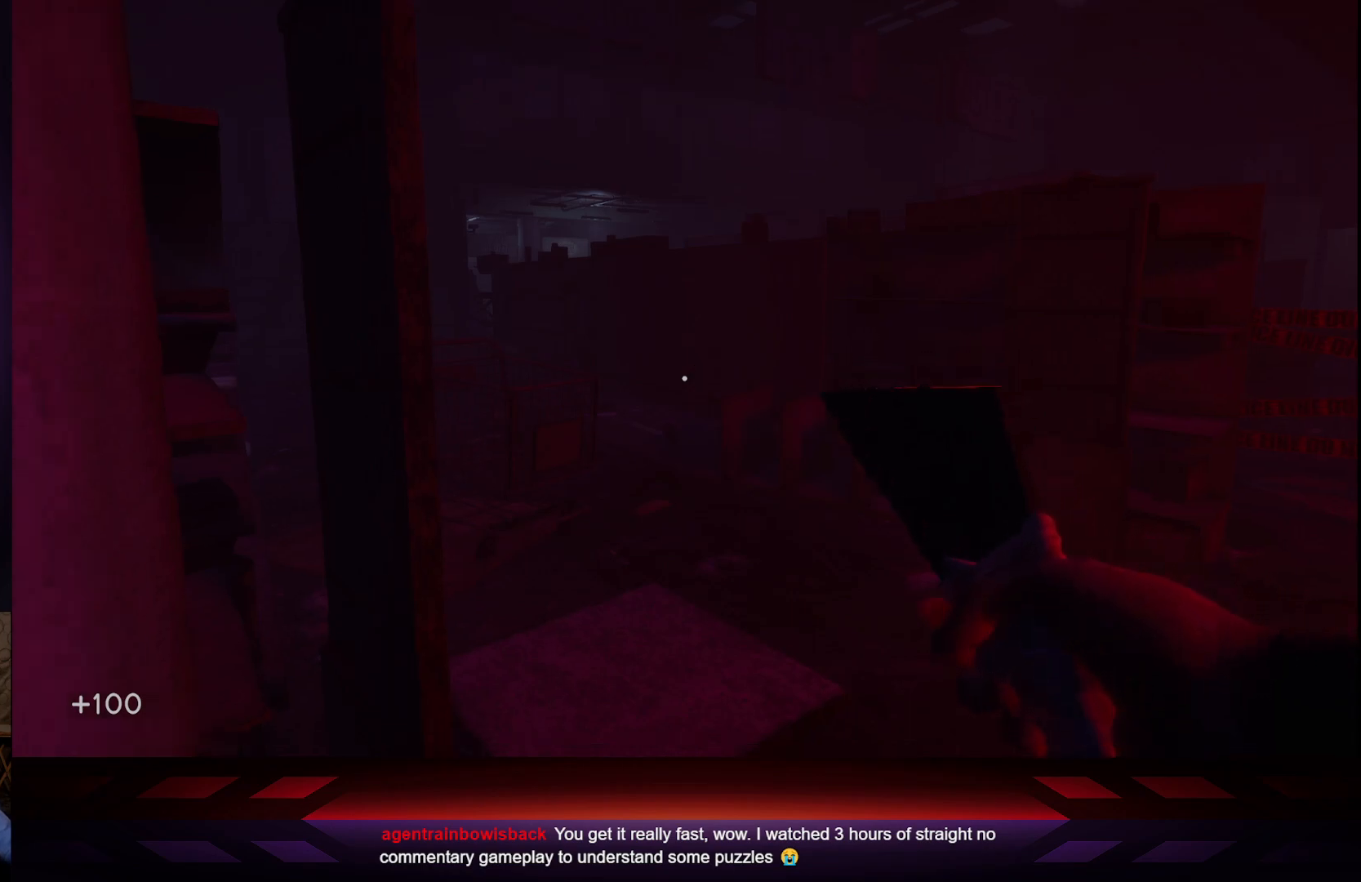
{"buttons": [], "left_stick": "center", "right_stick": "center", "events": [[150, "right_stick", "center"]]}
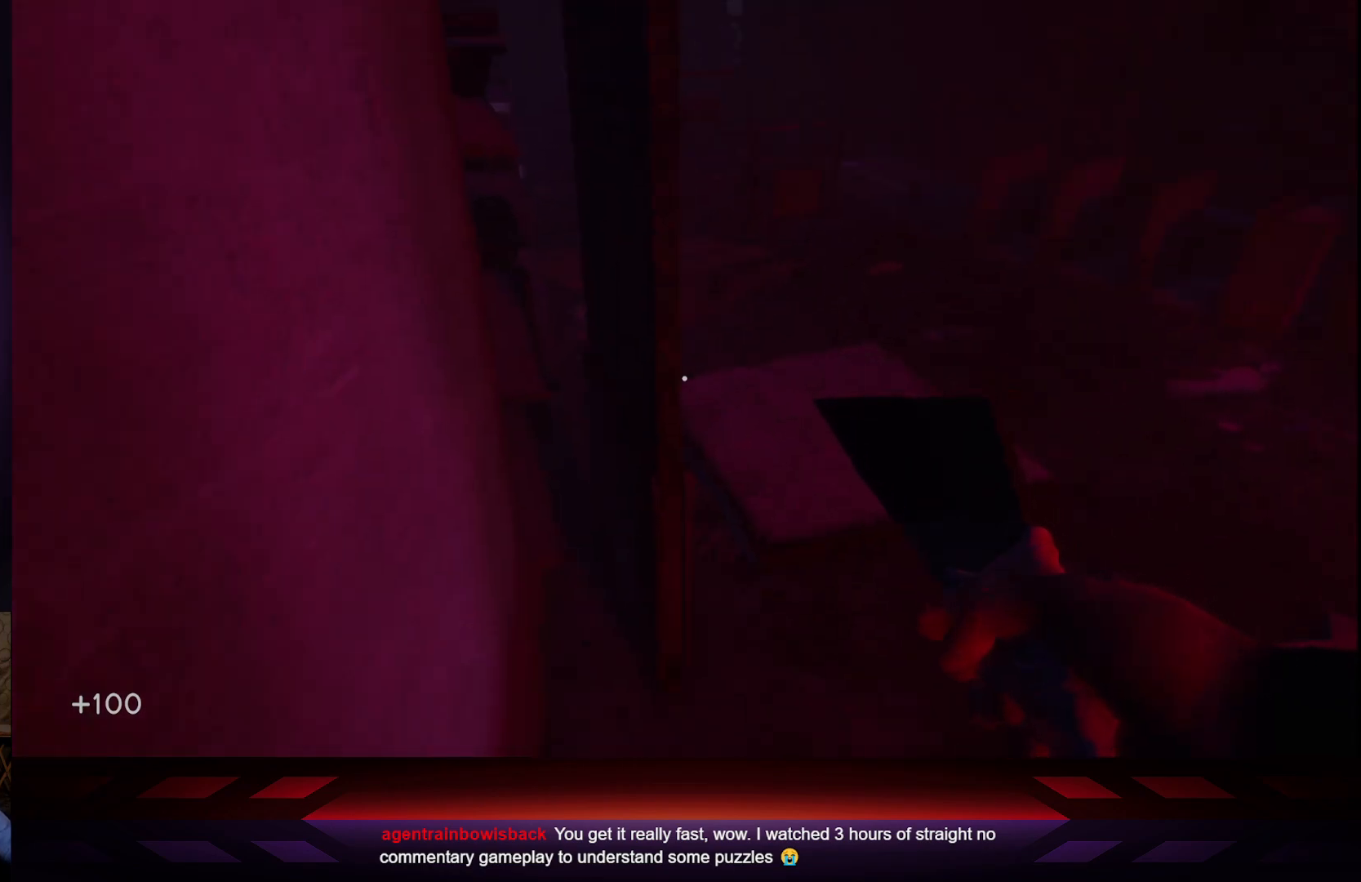
{"buttons": [], "left_stick": "center", "right_stick": "center", "events": []}
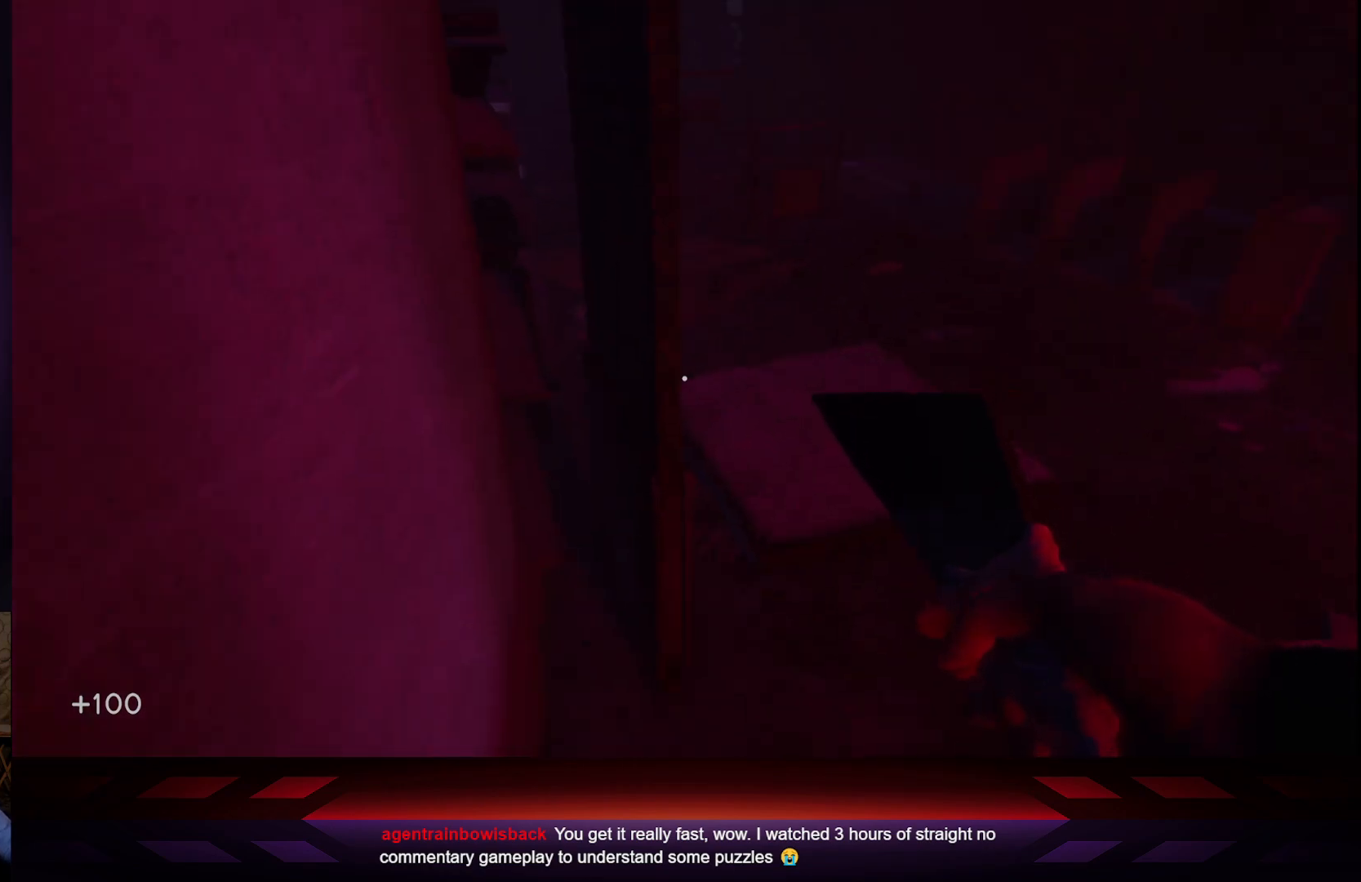
{"buttons": [], "left_stick": "center", "right_stick": "center", "events": [[150, "left_stick", "right"], [283, "left_stick", "up-right"], [433, "left_stick", "center"]]}
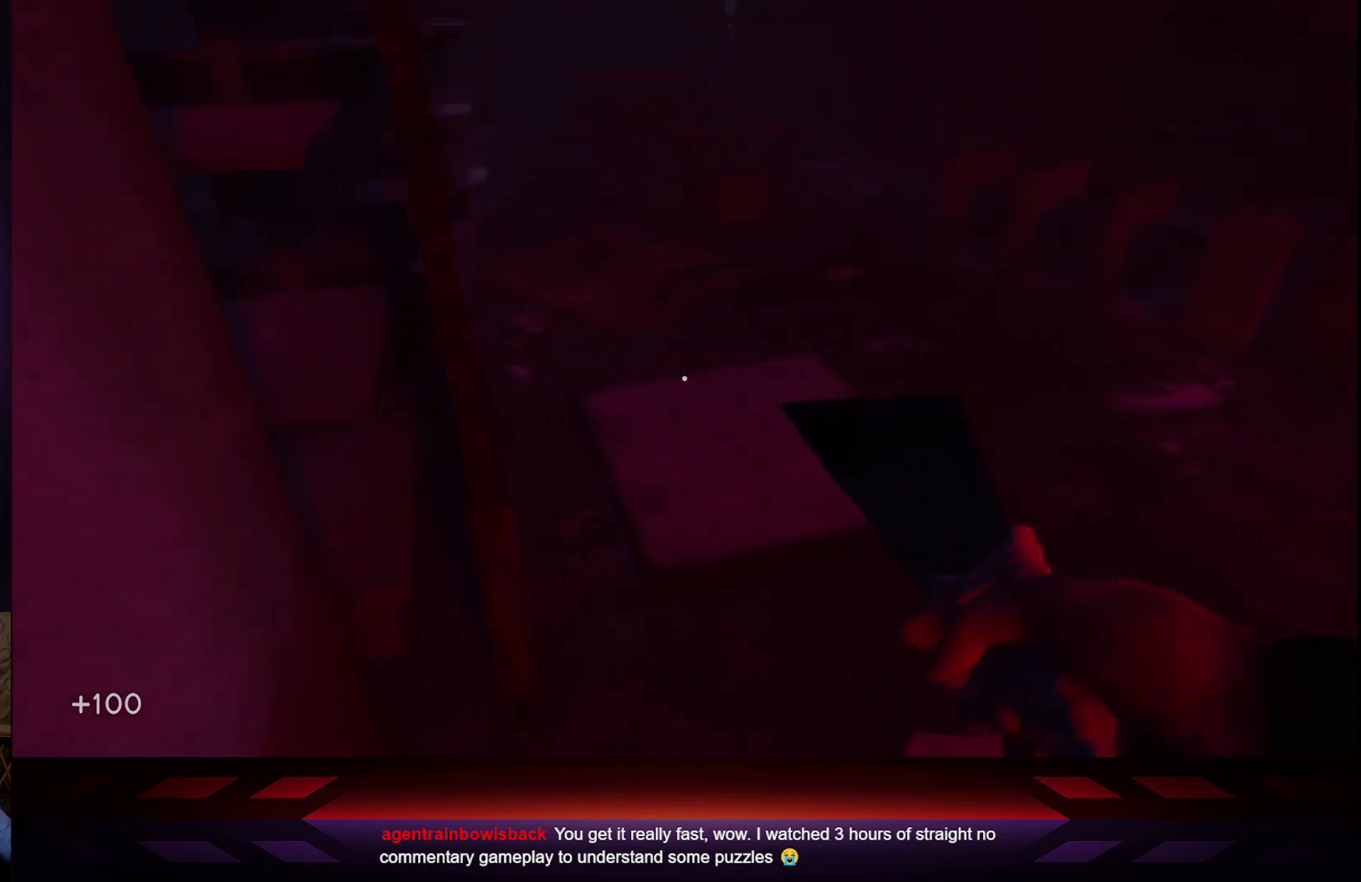
{"buttons": [], "left_stick": "right", "right_stick": "left", "events": [[17, "right_stick", "left"], [233, "left_stick", "right"]]}
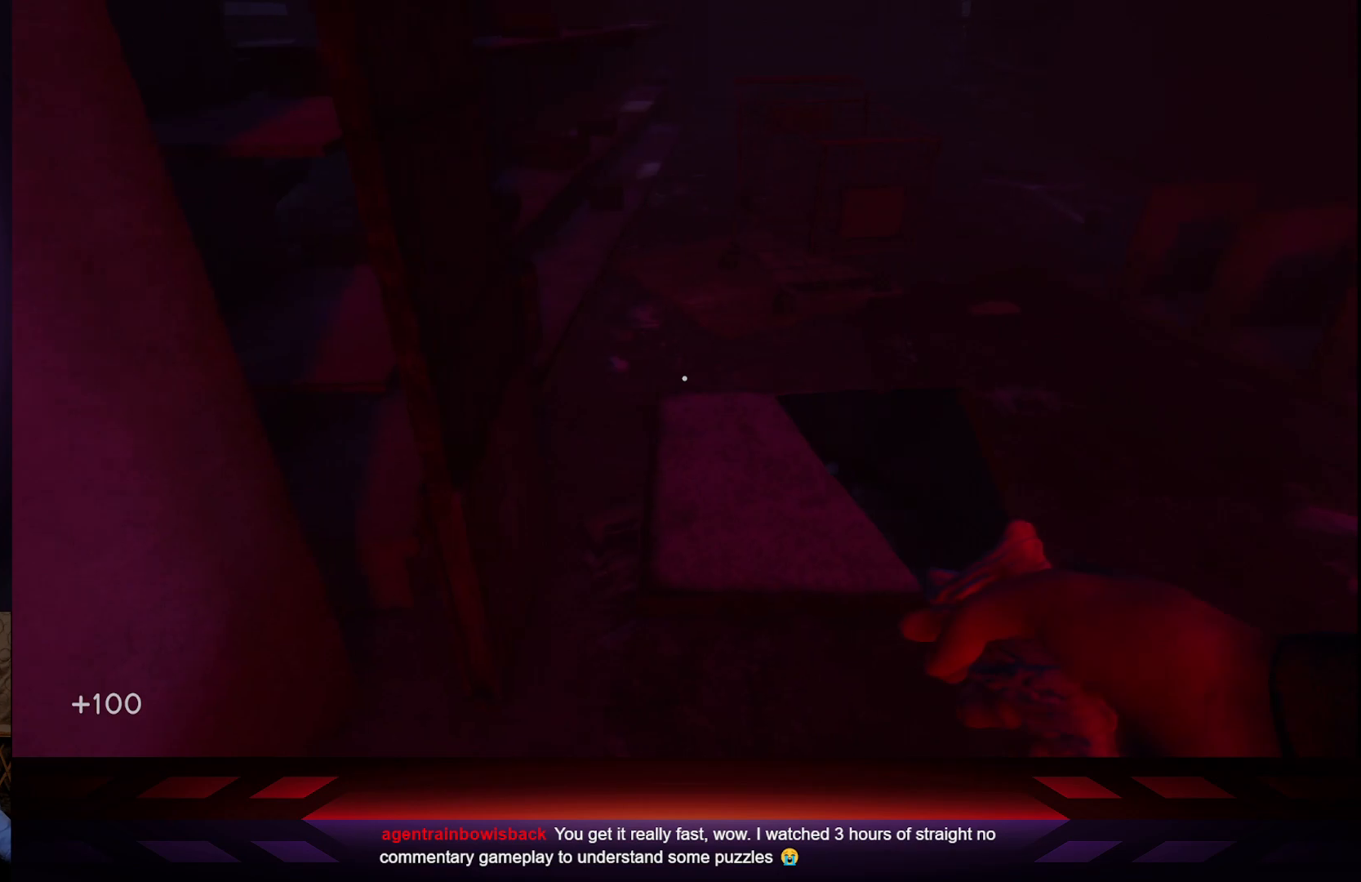
{"buttons": [], "left_stick": "right", "right_stick": "center", "events": [[50, "right_stick", "center"]]}
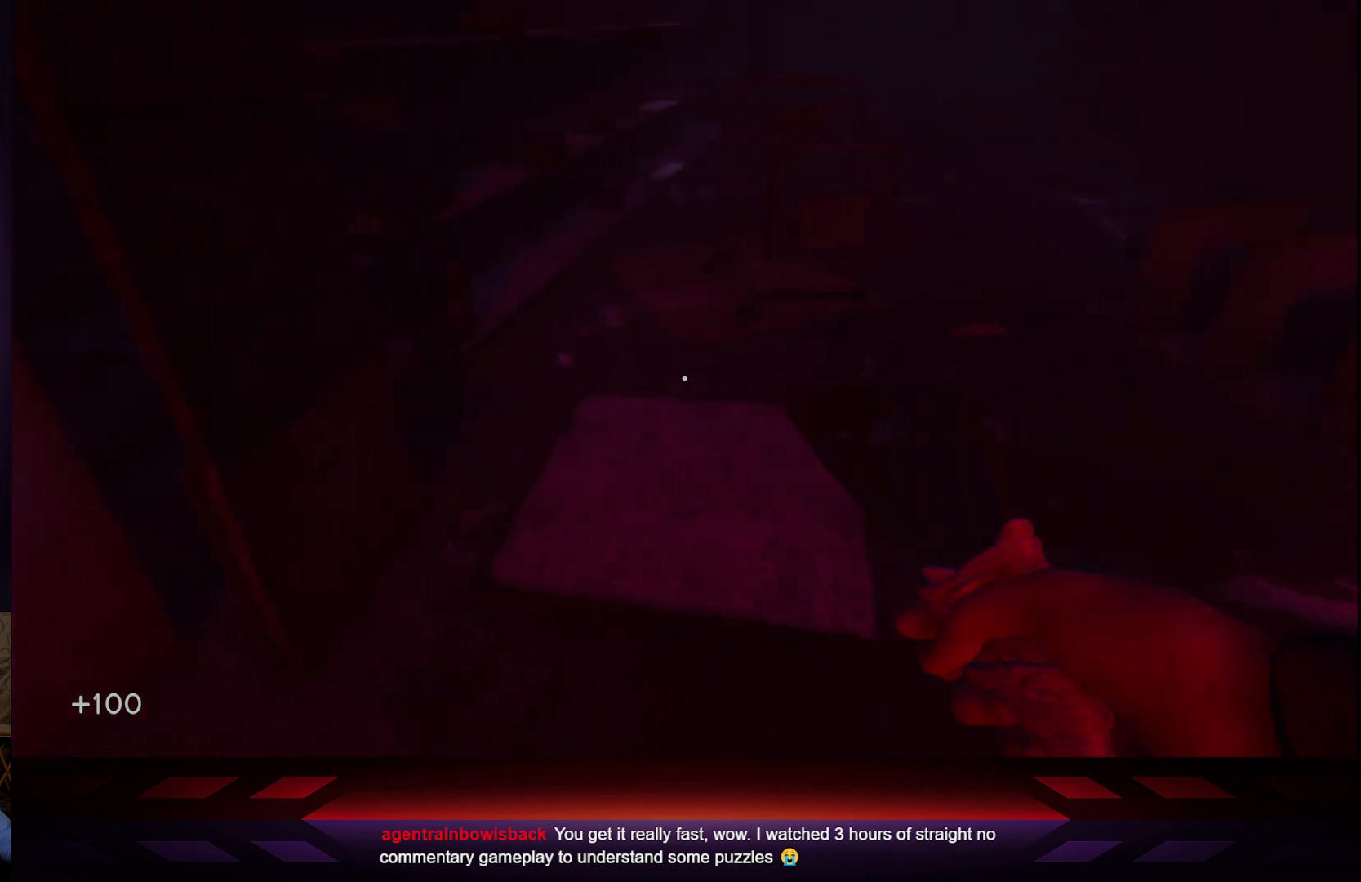
{"buttons": [], "left_stick": "center", "right_stick": "center", "events": [[167, "left_stick", "center"], [233, "right_stick", "up-right"], [400, "right_stick", "center"]]}
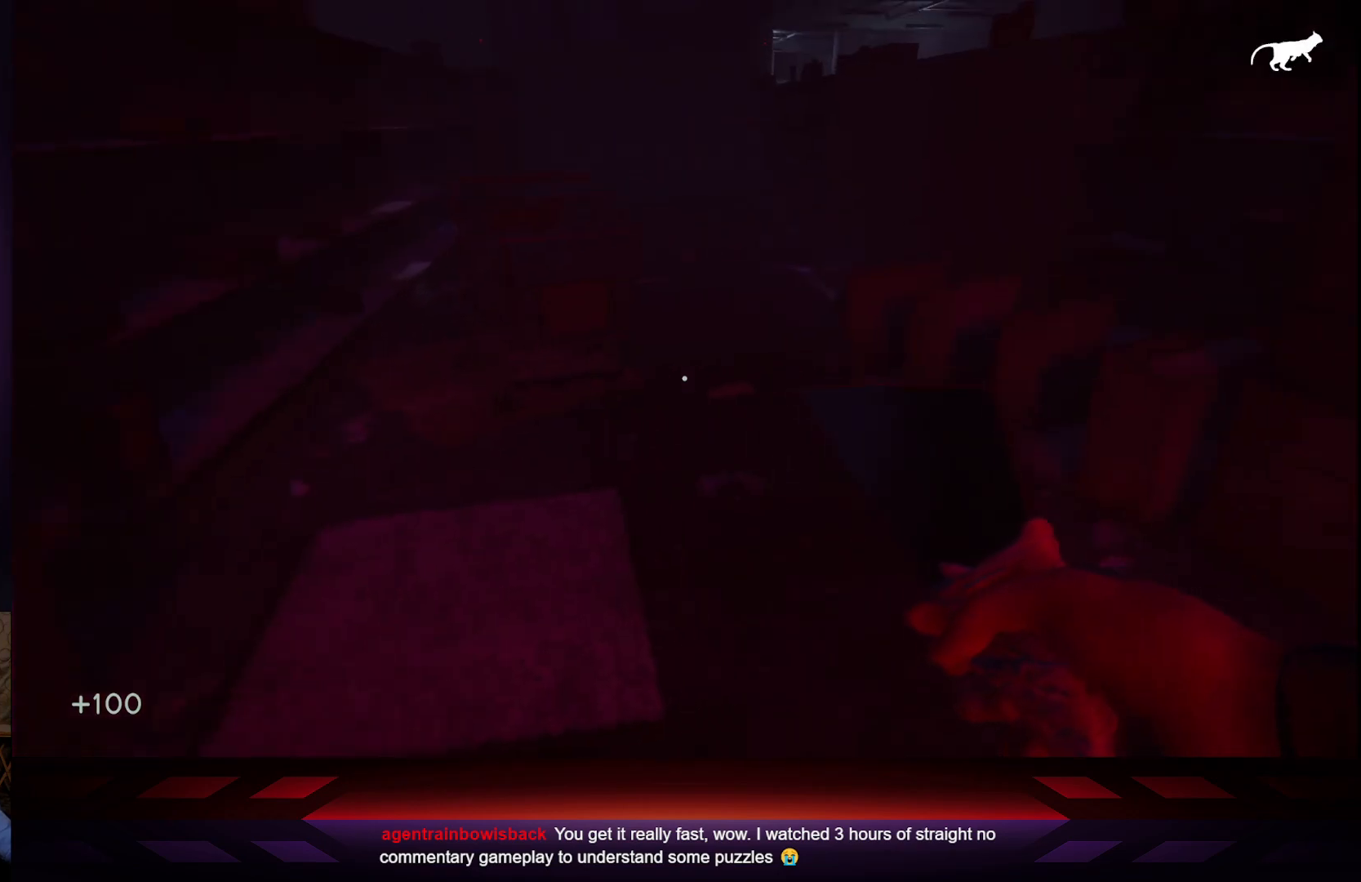
{"buttons": [], "left_stick": "center", "right_stick": "right", "events": [[83, "right_stick", "right"], [333, "right_stick", "center"], [467, "right_stick", "right"]]}
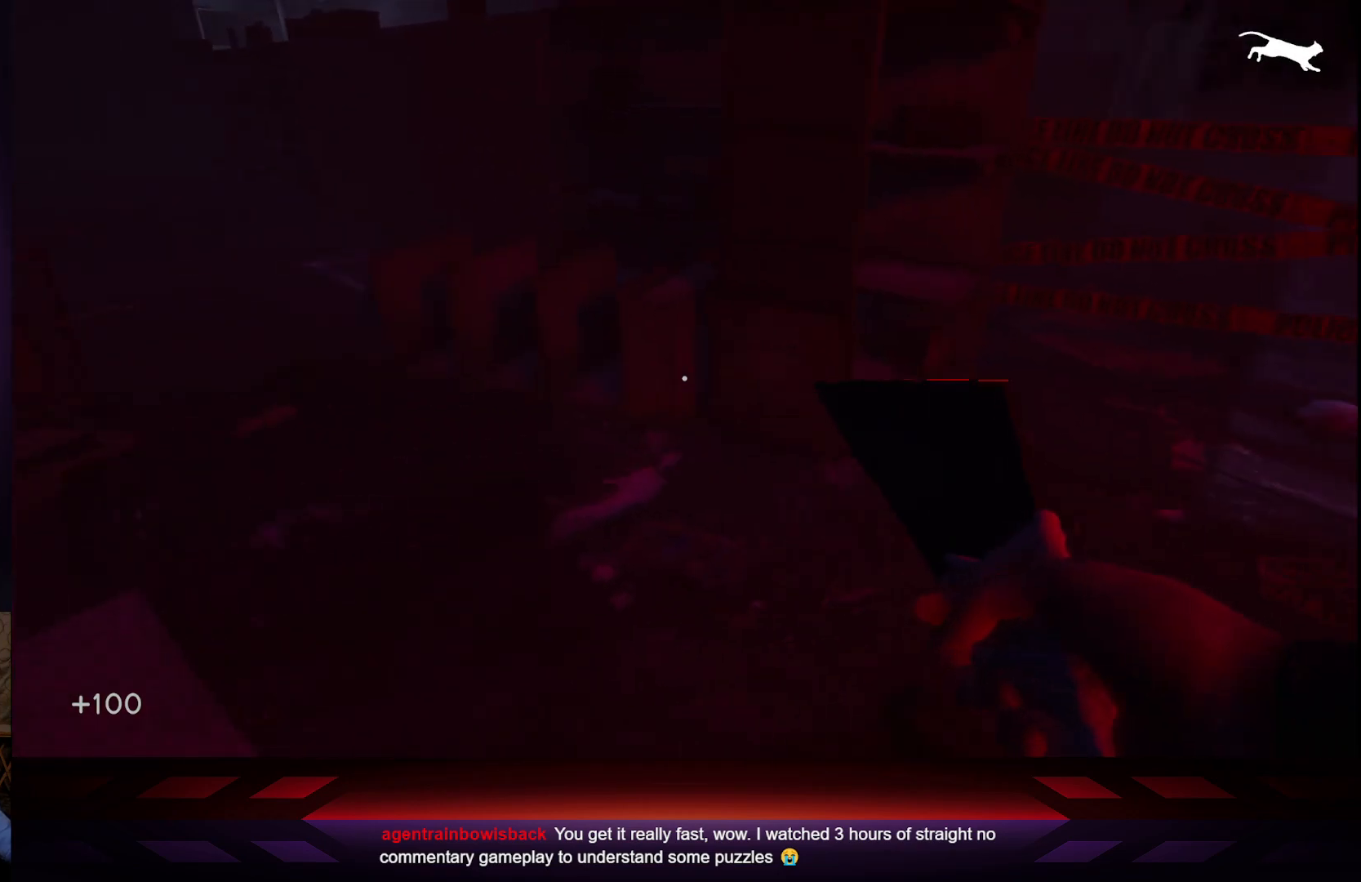
{"buttons": [], "left_stick": "up", "right_stick": "center", "events": [[183, "right_stick", "center"], [350, "left_stick", "up"]]}
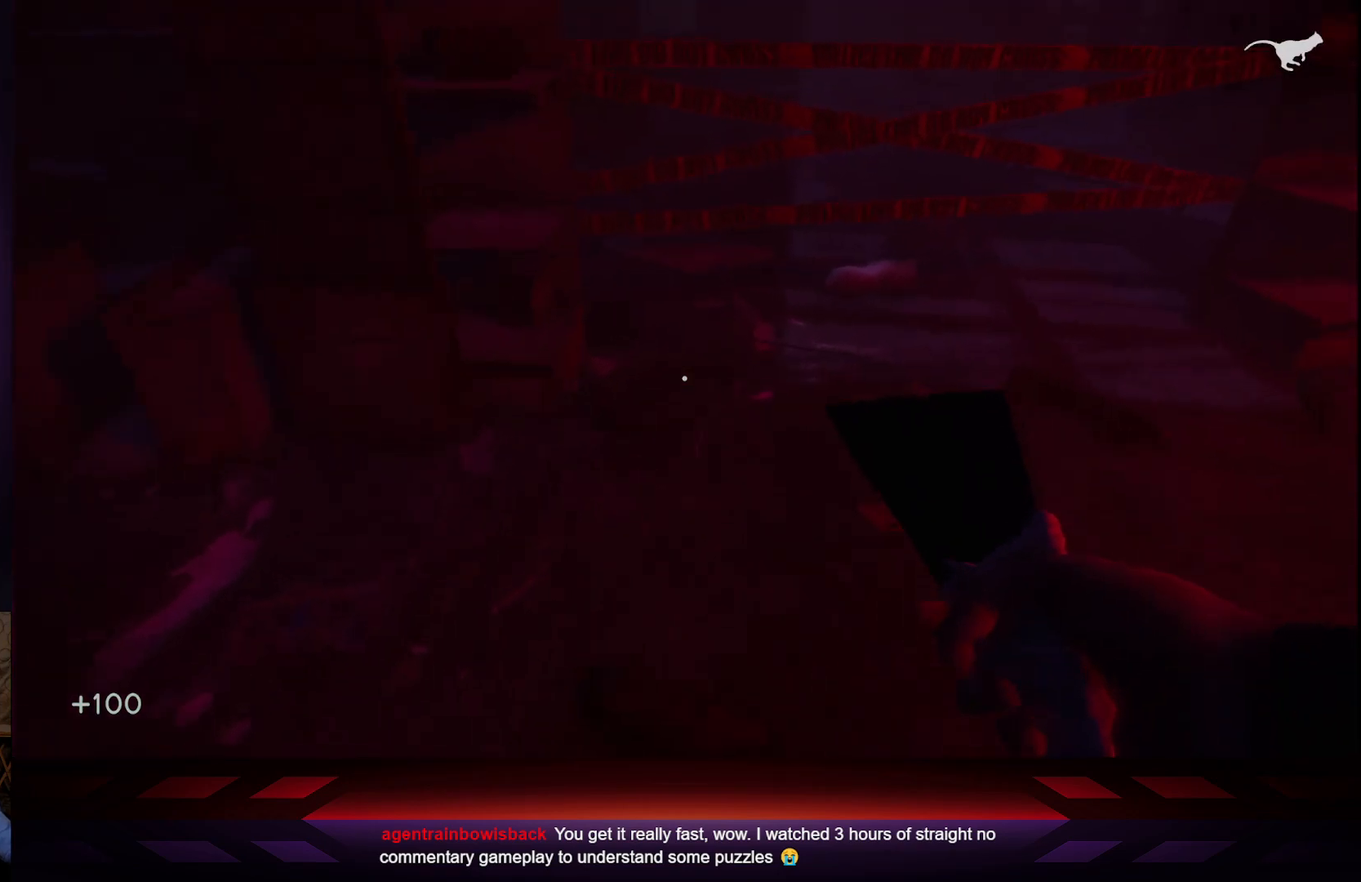
{"buttons": [], "left_stick": "up", "right_stick": "center", "events": []}
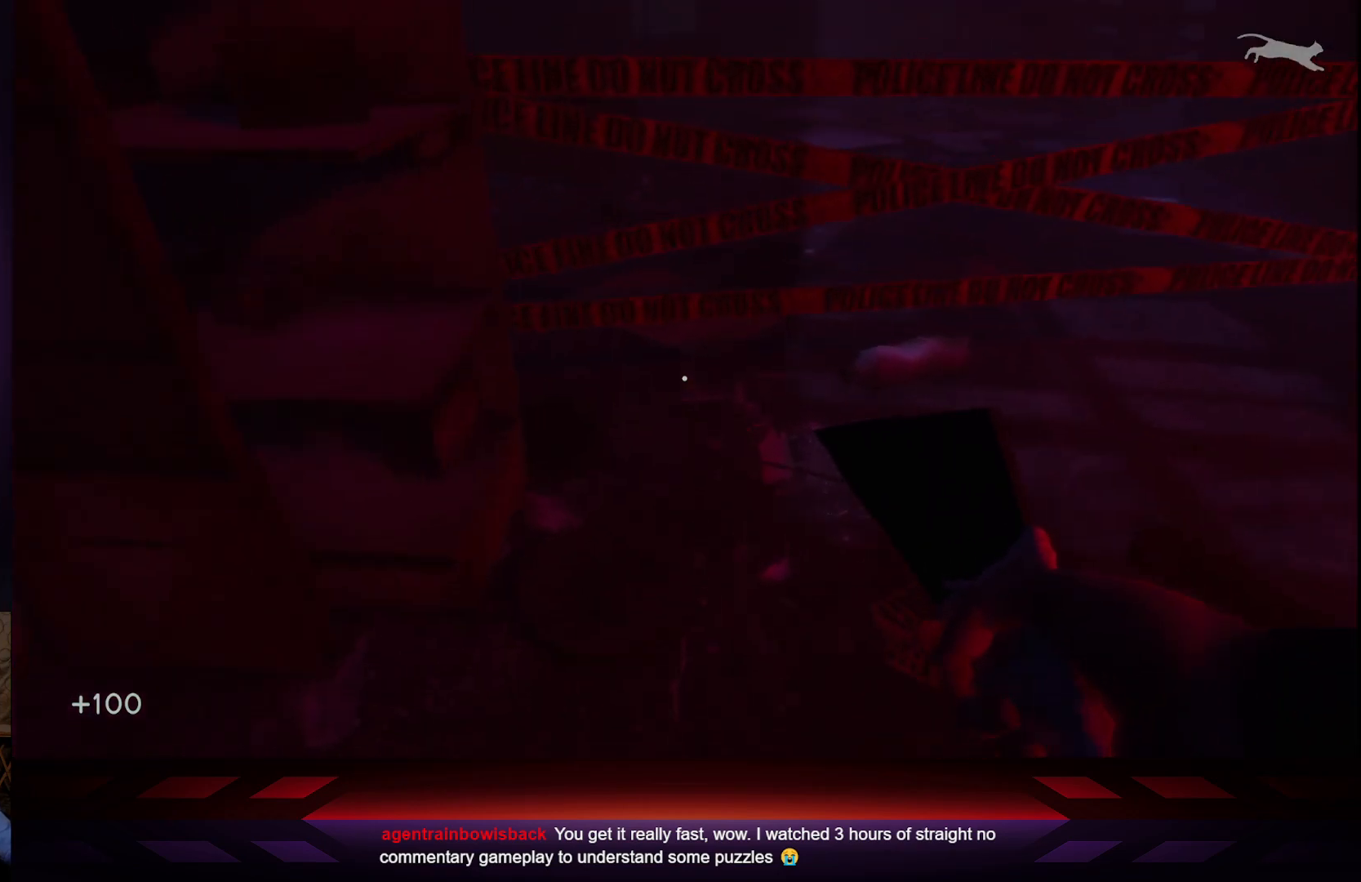
{"buttons": [], "left_stick": "up", "right_stick": "center", "events": []}
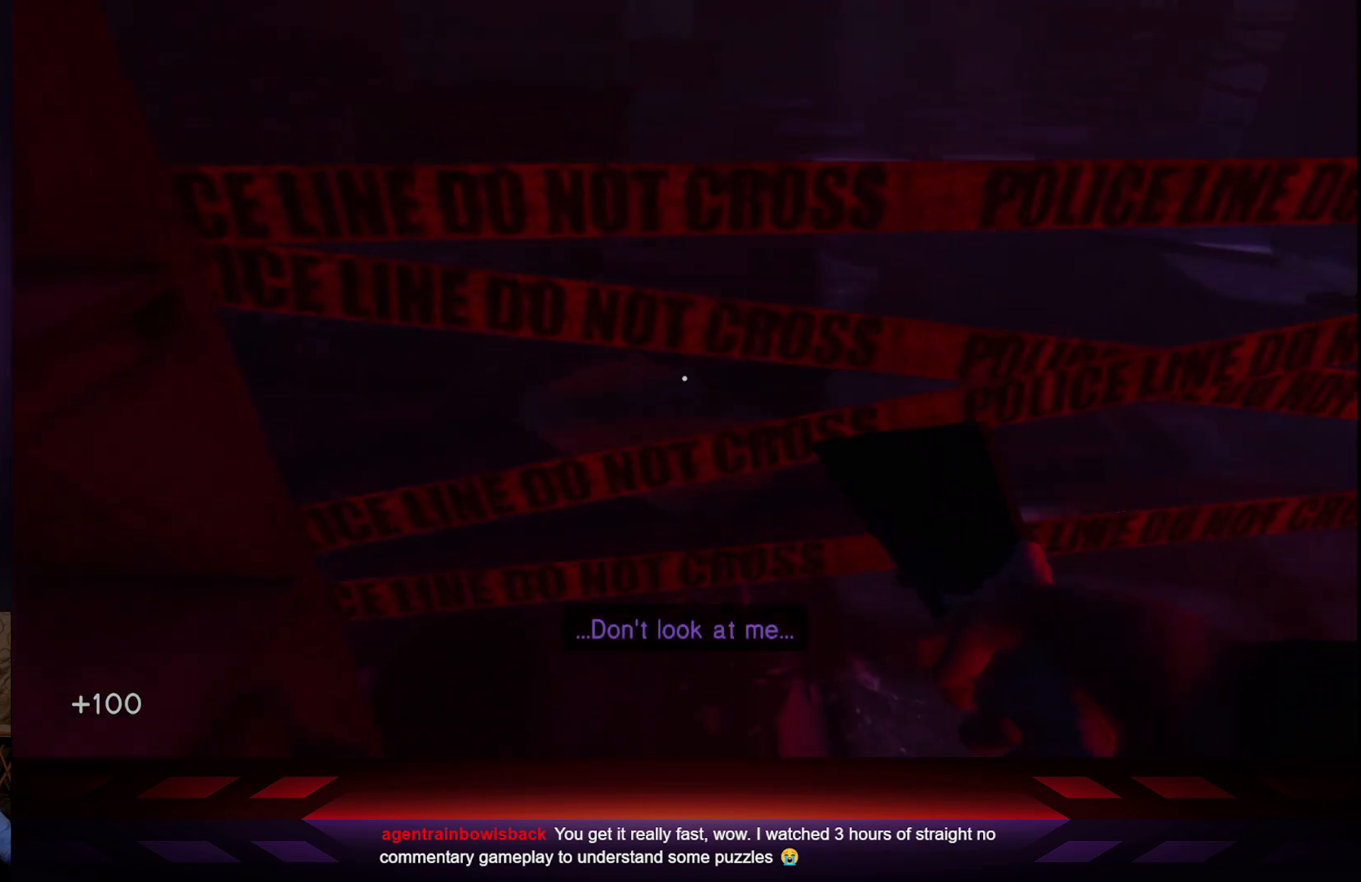
{"buttons": [], "left_stick": "center", "right_stick": "center", "events": [[200, "left_stick", "center"]]}
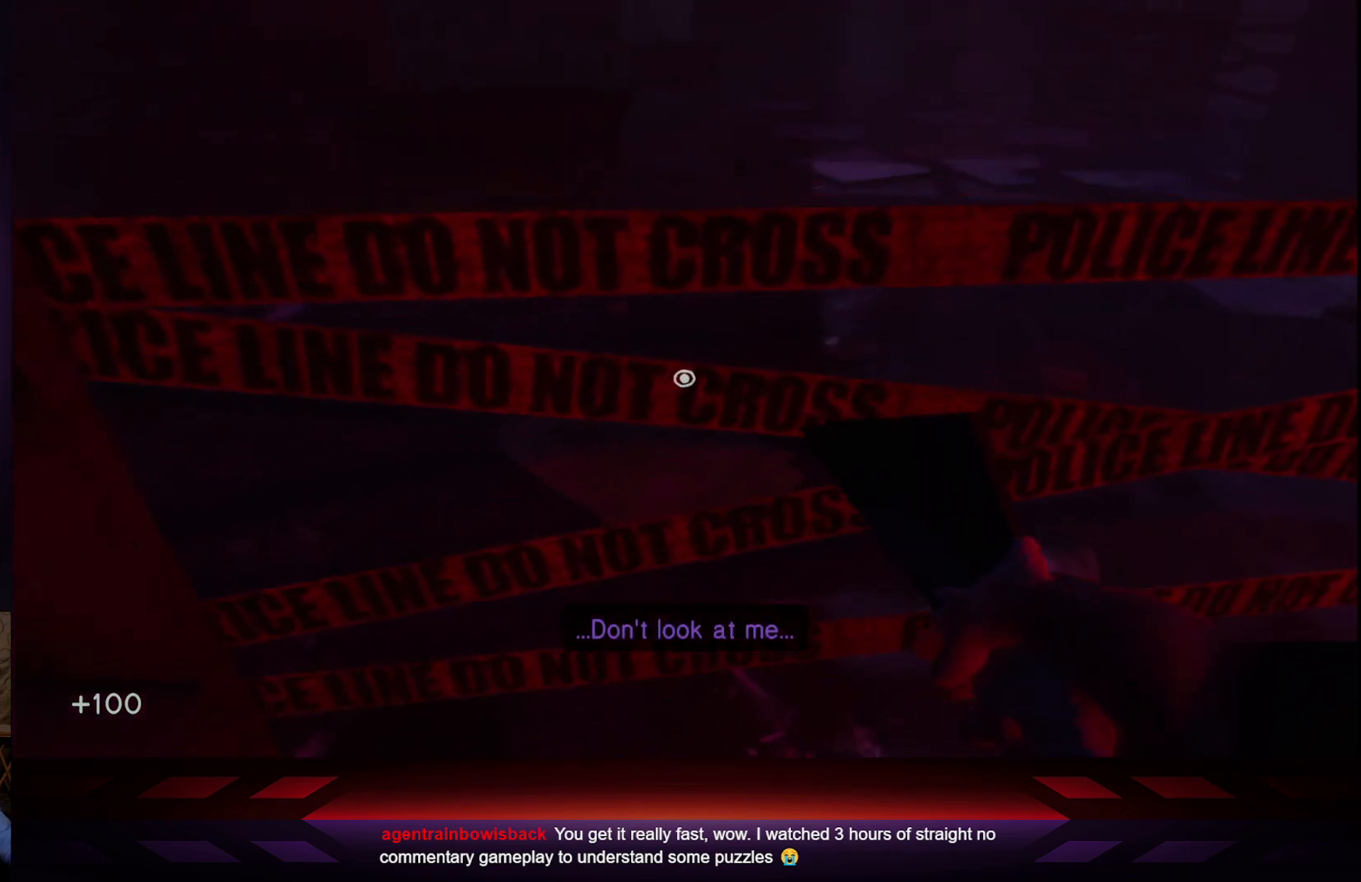
{"buttons": [], "left_stick": "center", "right_stick": "center", "events": [[150, "right_stick", "up"], [367, "right_stick", "center"]]}
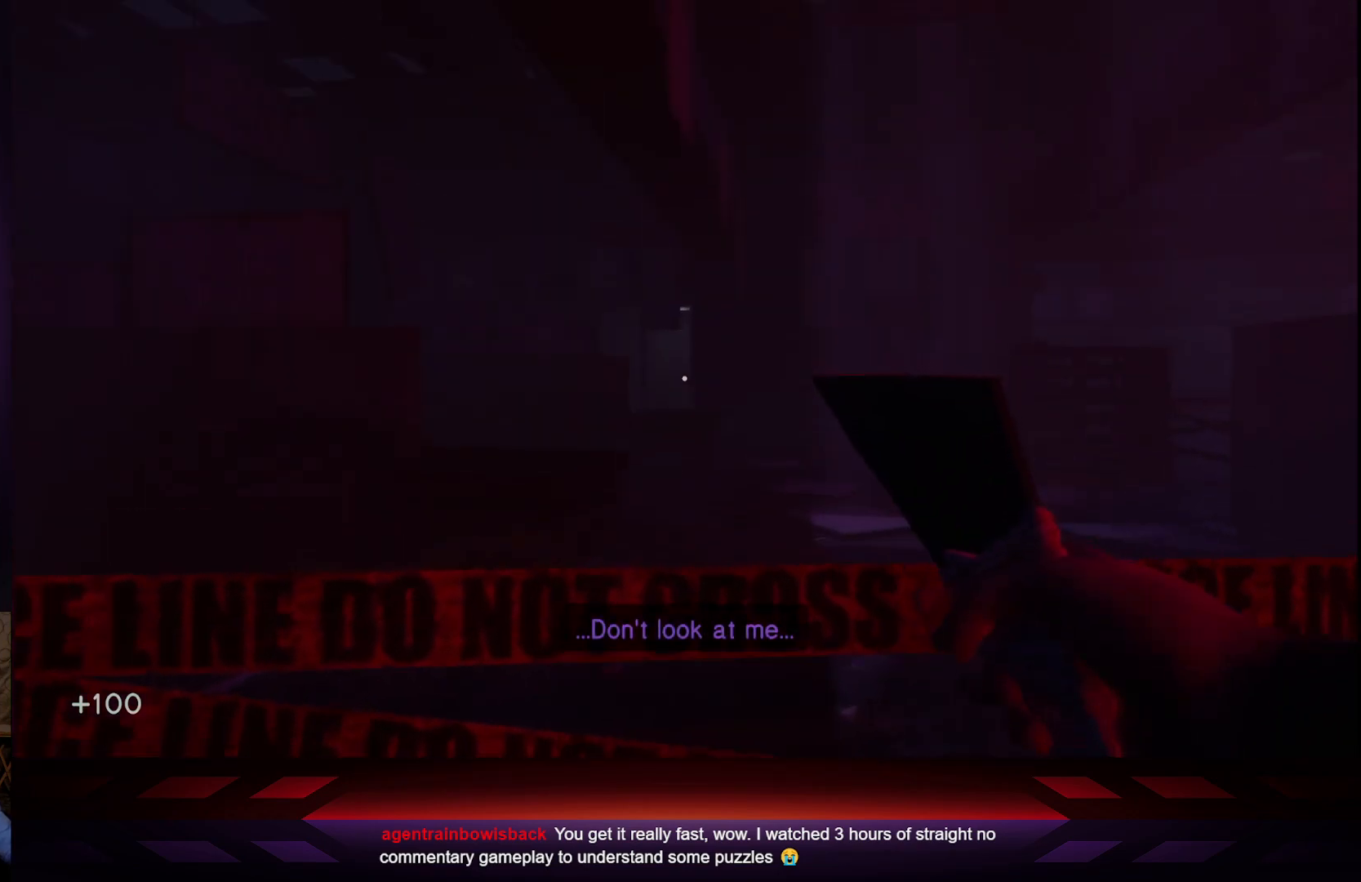
{"buttons": [], "left_stick": "center", "right_stick": "left", "events": [[433, "right_stick", "left"]]}
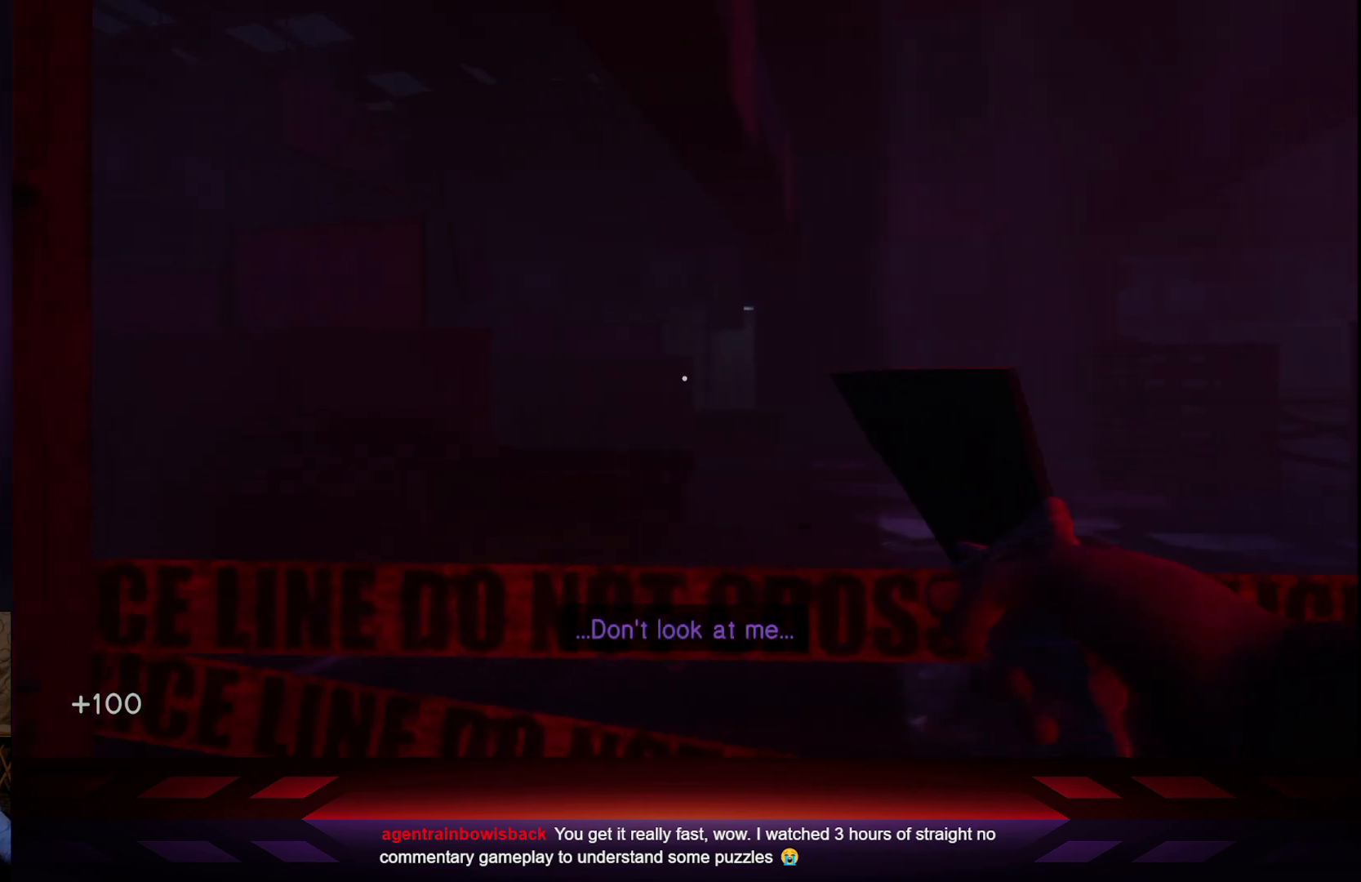
{"buttons": [], "left_stick": "center", "right_stick": "down", "events": [[267, "right_stick", "center"], [467, "right_stick", "down"]]}
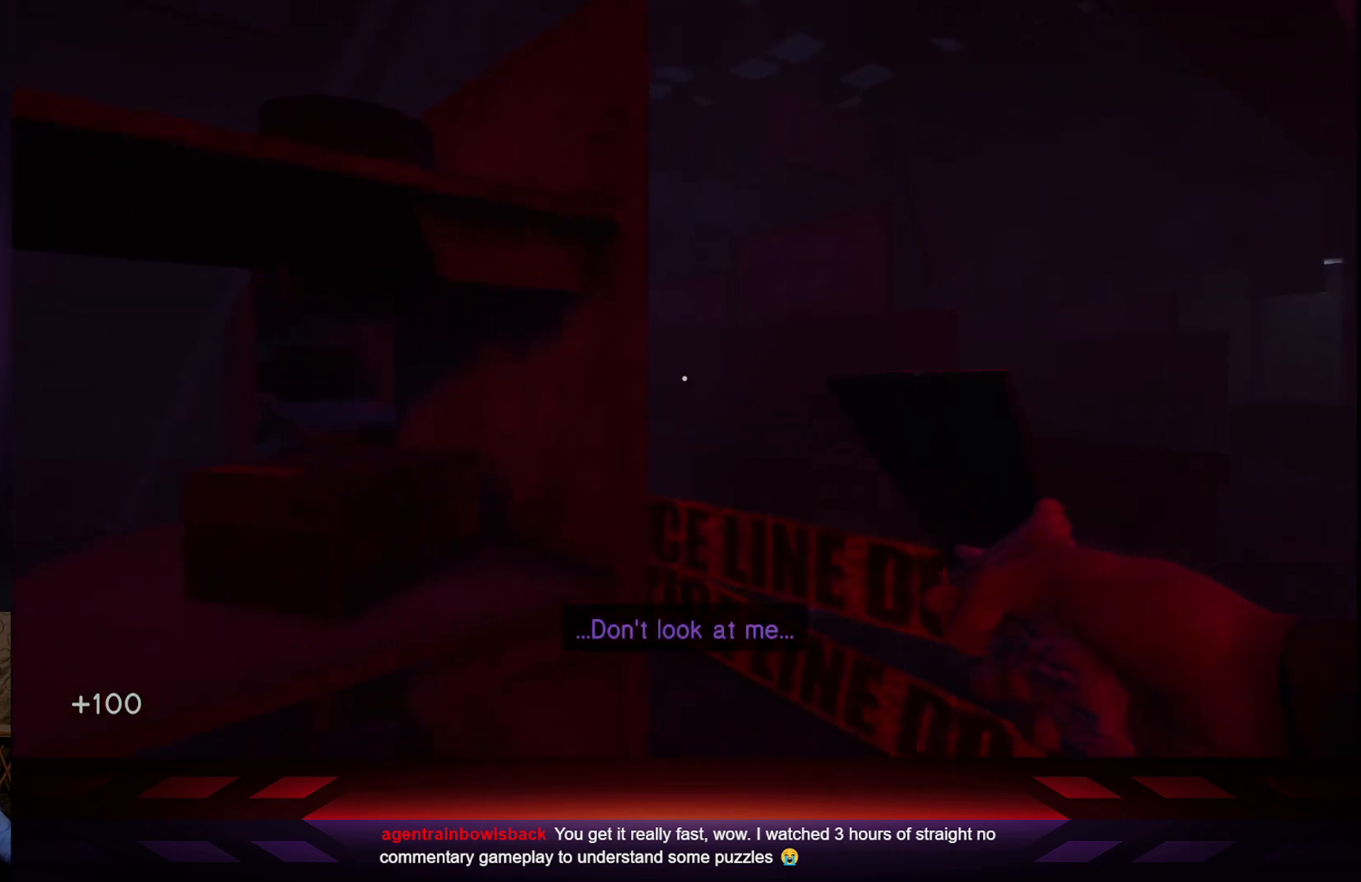
{"buttons": [], "left_stick": "center", "right_stick": "center", "events": [[133, "R2", "down"], [133, "right_stick", "center"], [317, "R2", "up"]]}
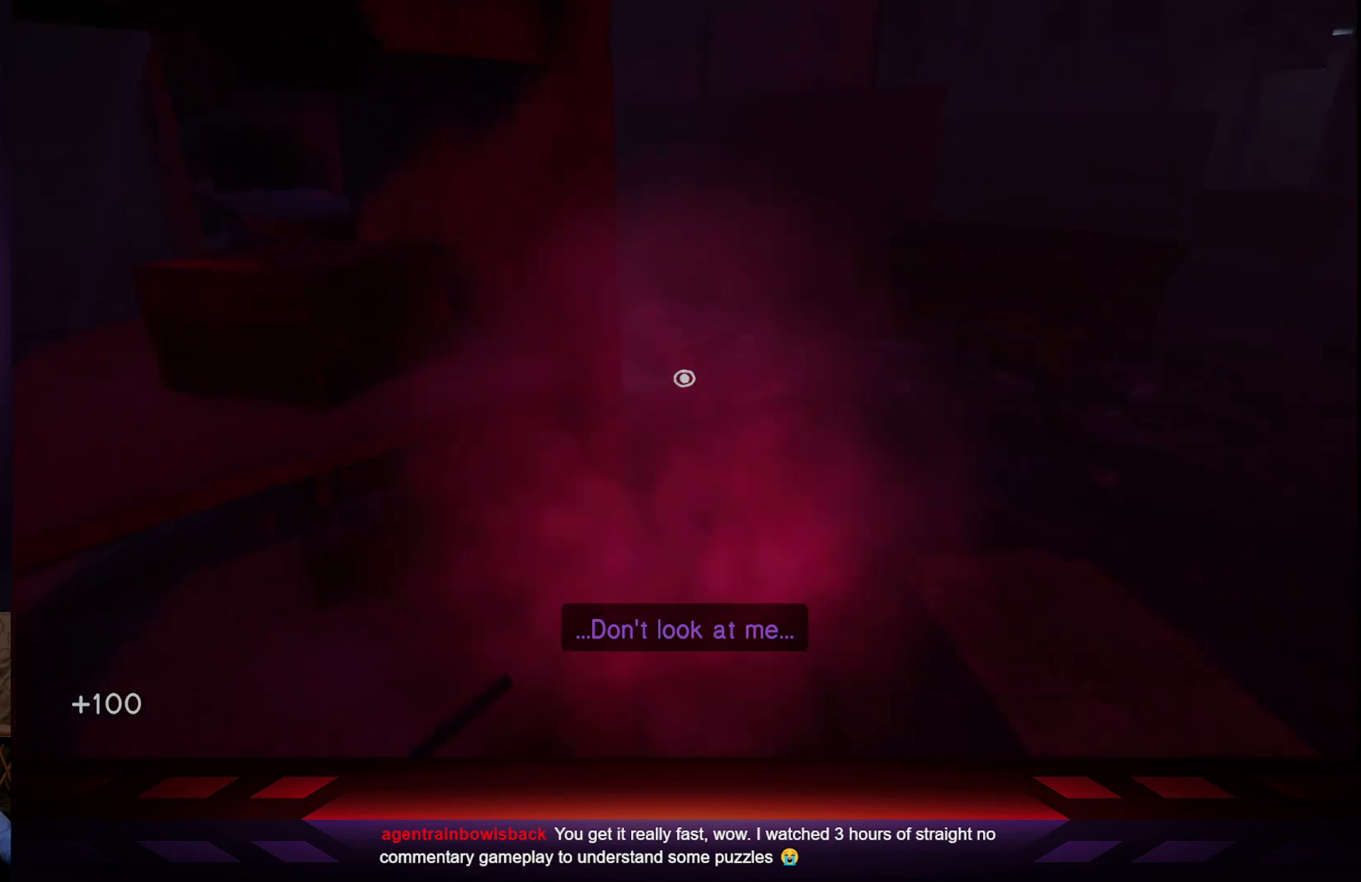
{"buttons": [], "left_stick": "center", "right_stick": "center", "events": []}
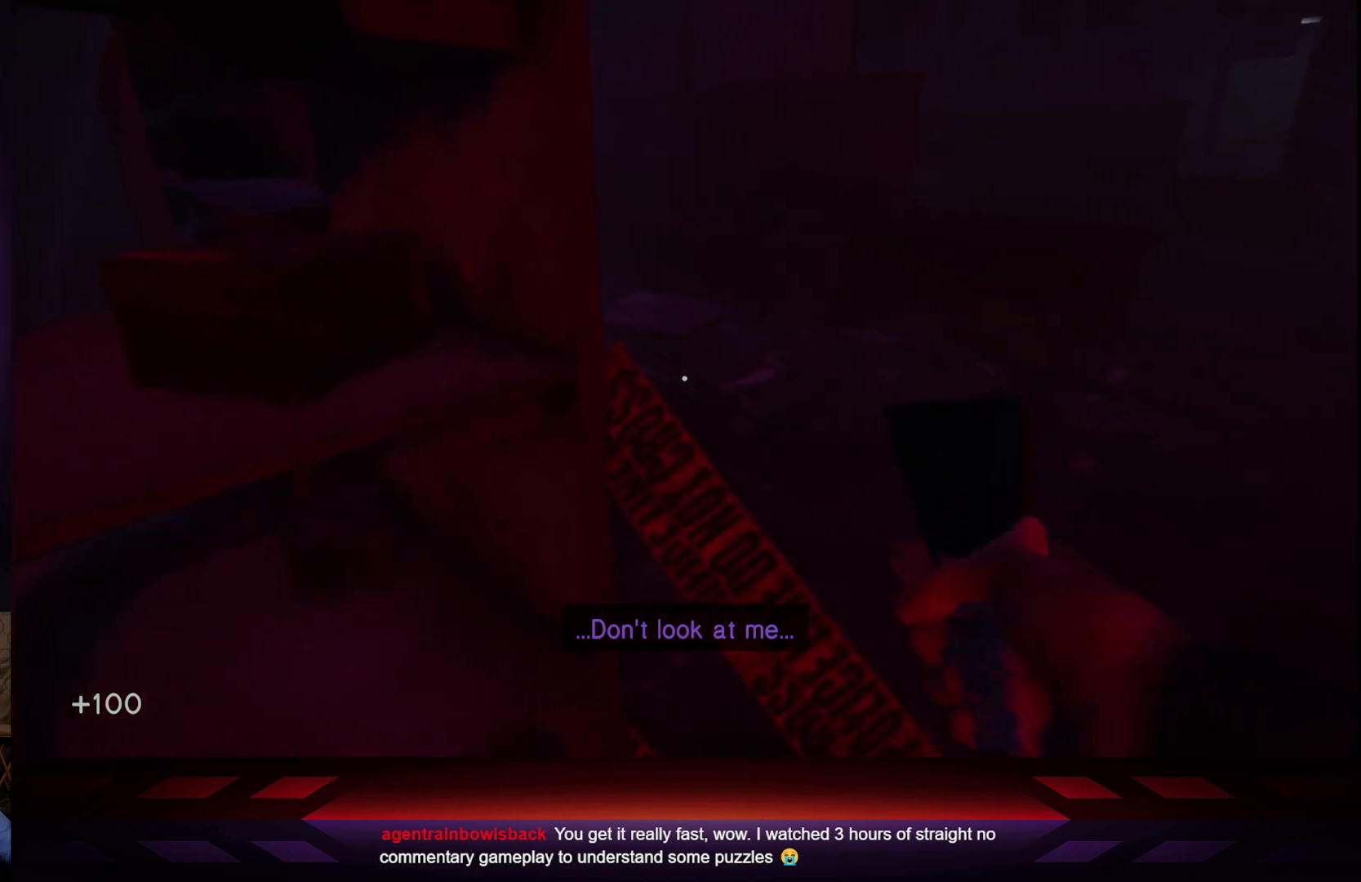
{"buttons": [], "left_stick": "center", "right_stick": "left", "events": [[417, "right_stick", "left"]]}
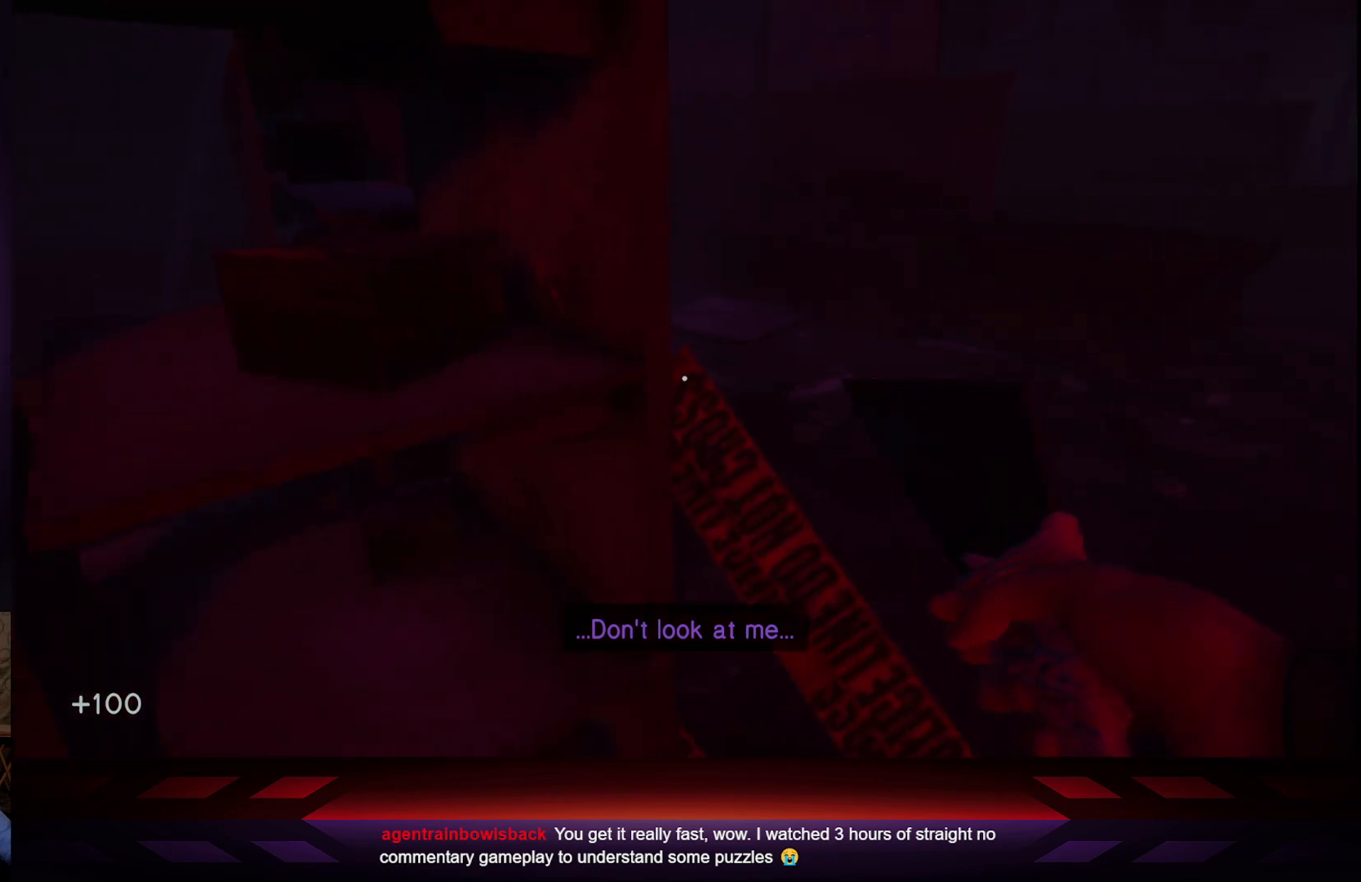
{"buttons": [], "left_stick": "left", "right_stick": "left", "events": [[383, "left_stick", "left"]]}
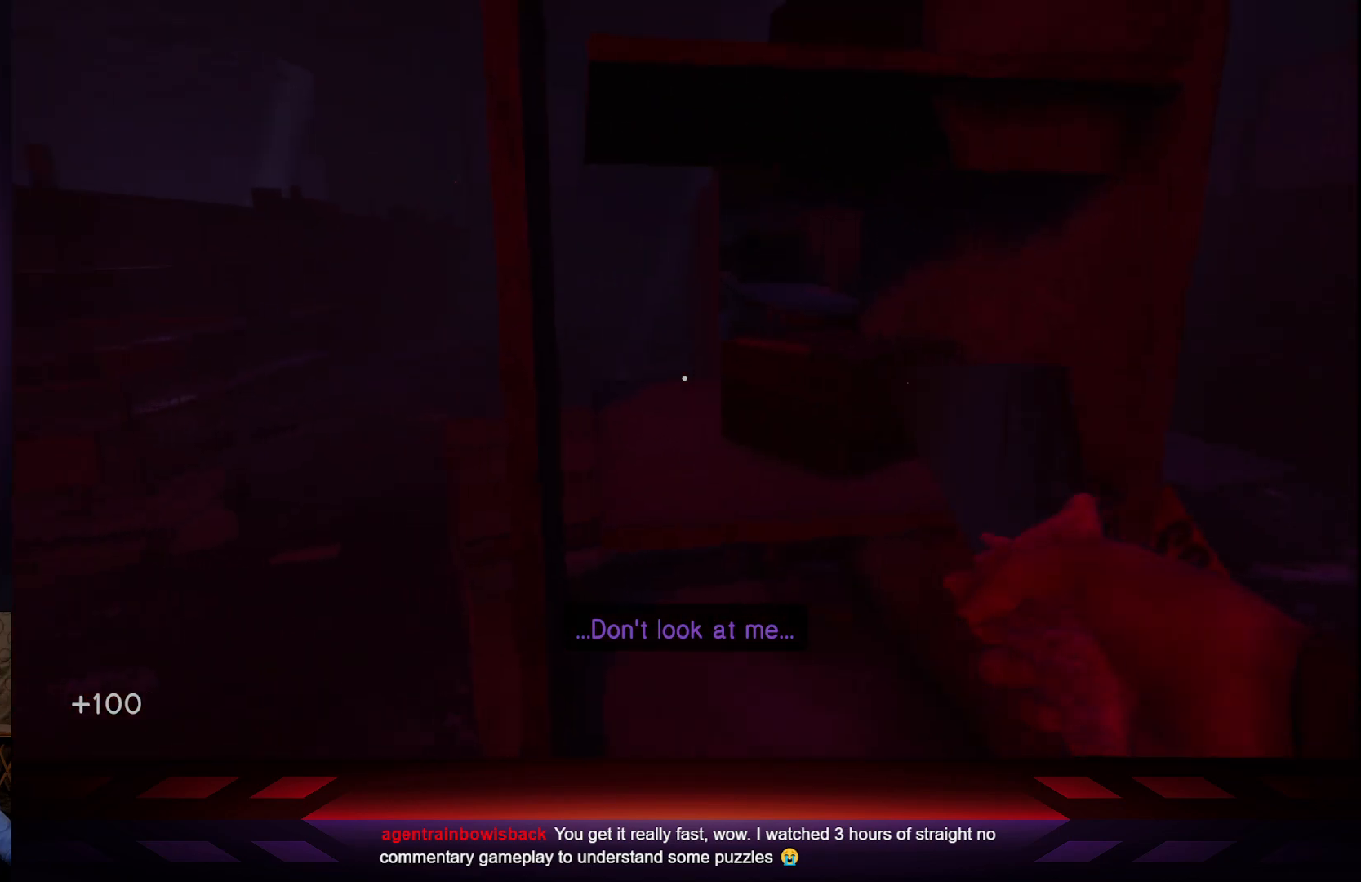
{"buttons": [], "left_stick": "left", "right_stick": "center", "events": [[33, "right_stick", "up-left"], [200, "right_stick", "center"]]}
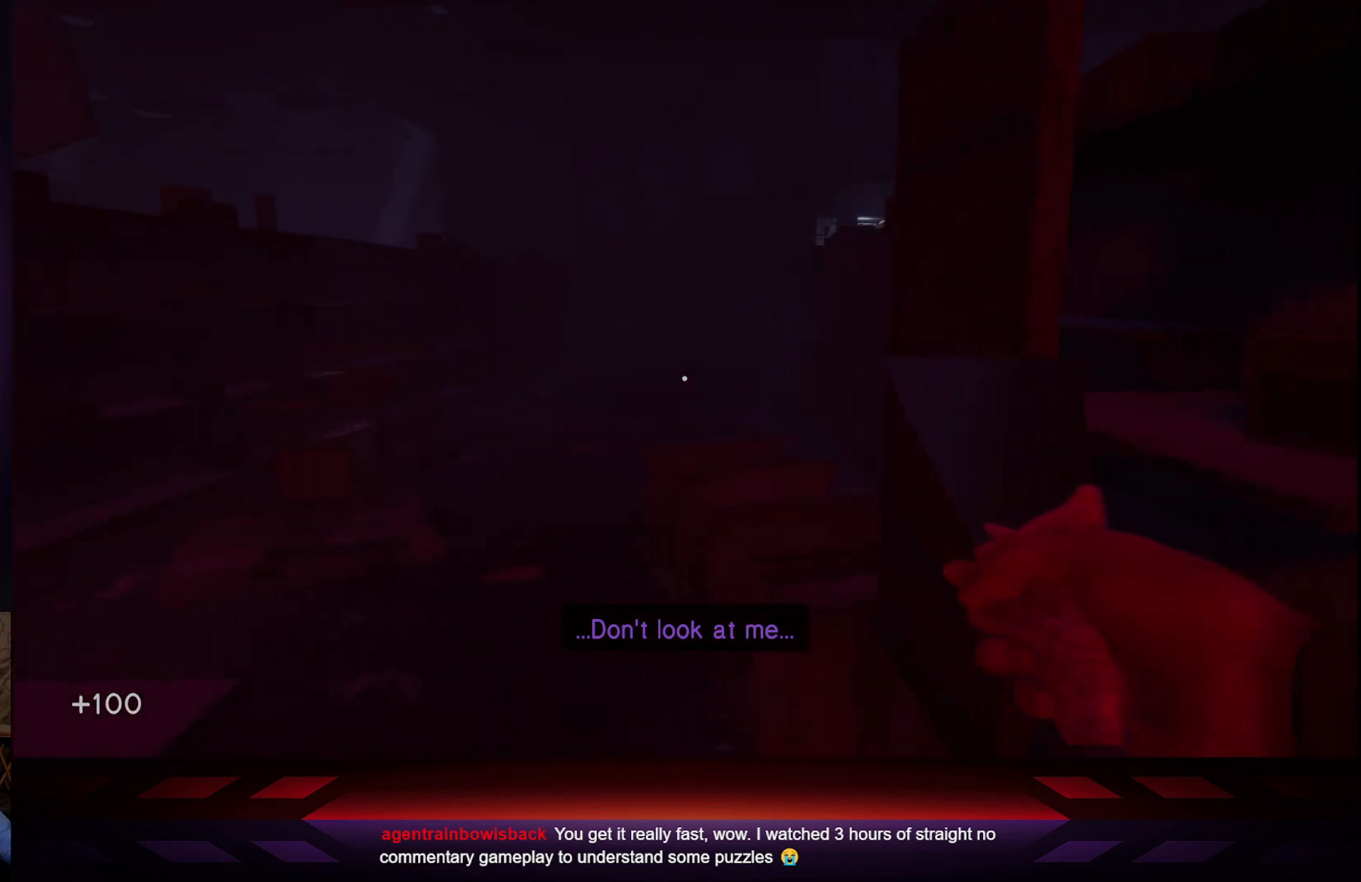
{"buttons": [], "left_stick": "up-left", "right_stick": "center", "events": [[100, "left_stick", "up-left"]]}
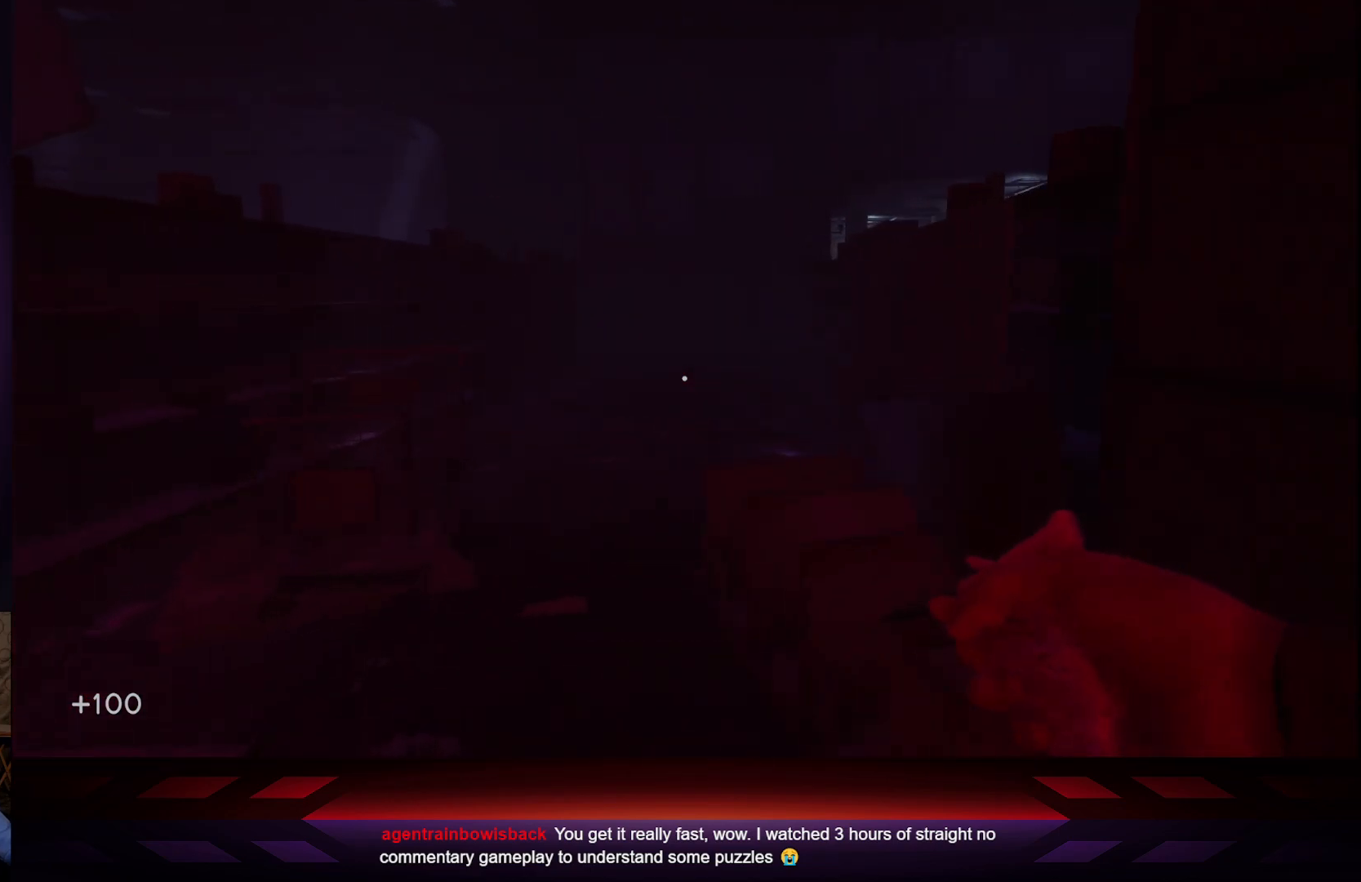
{"buttons": [], "left_stick": "up-left", "right_stick": "center", "events": []}
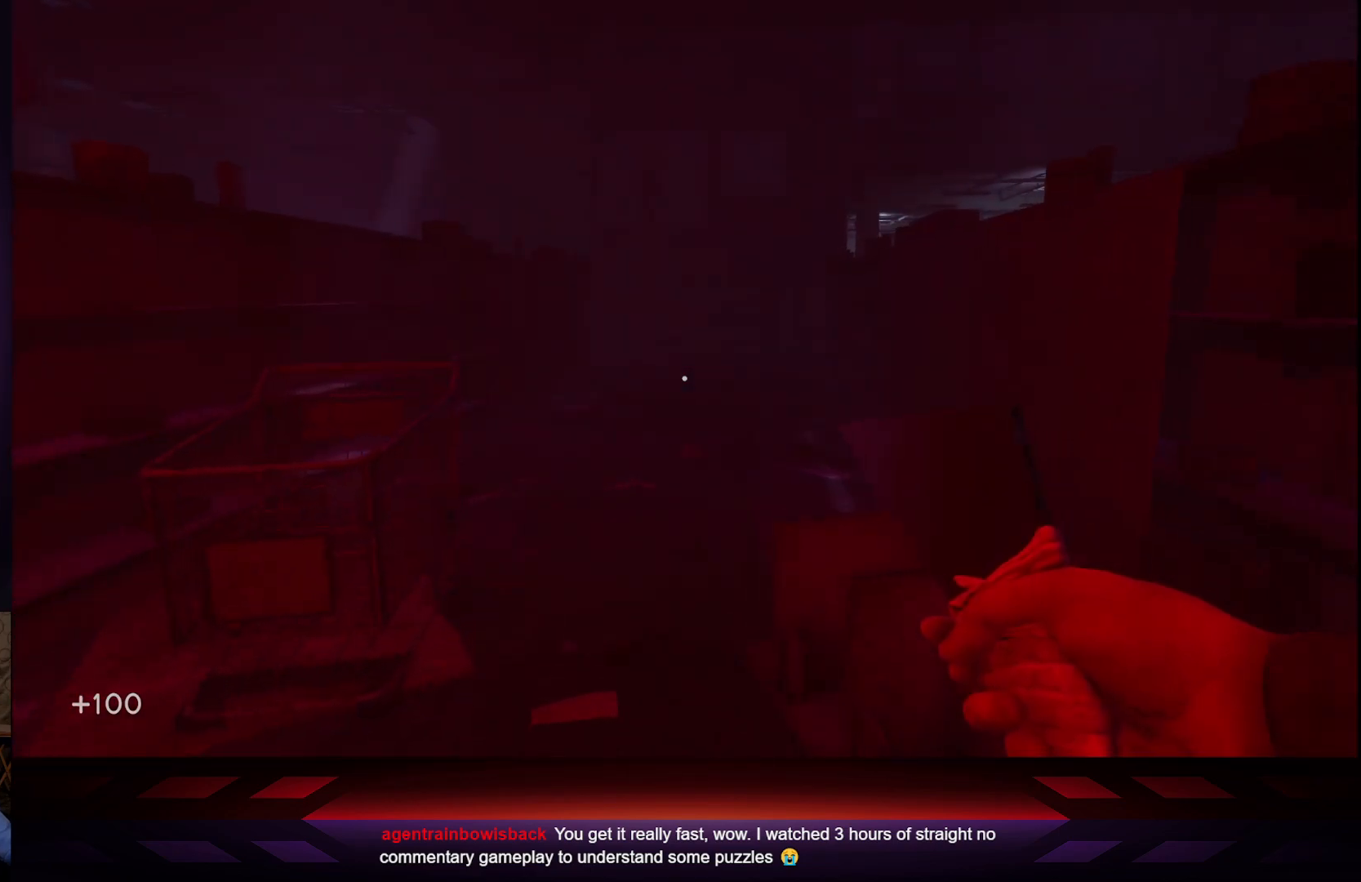
{"buttons": [], "left_stick": "down", "right_stick": "center", "events": [[167, "left_stick", "center"], [500, "left_stick", "down"]]}
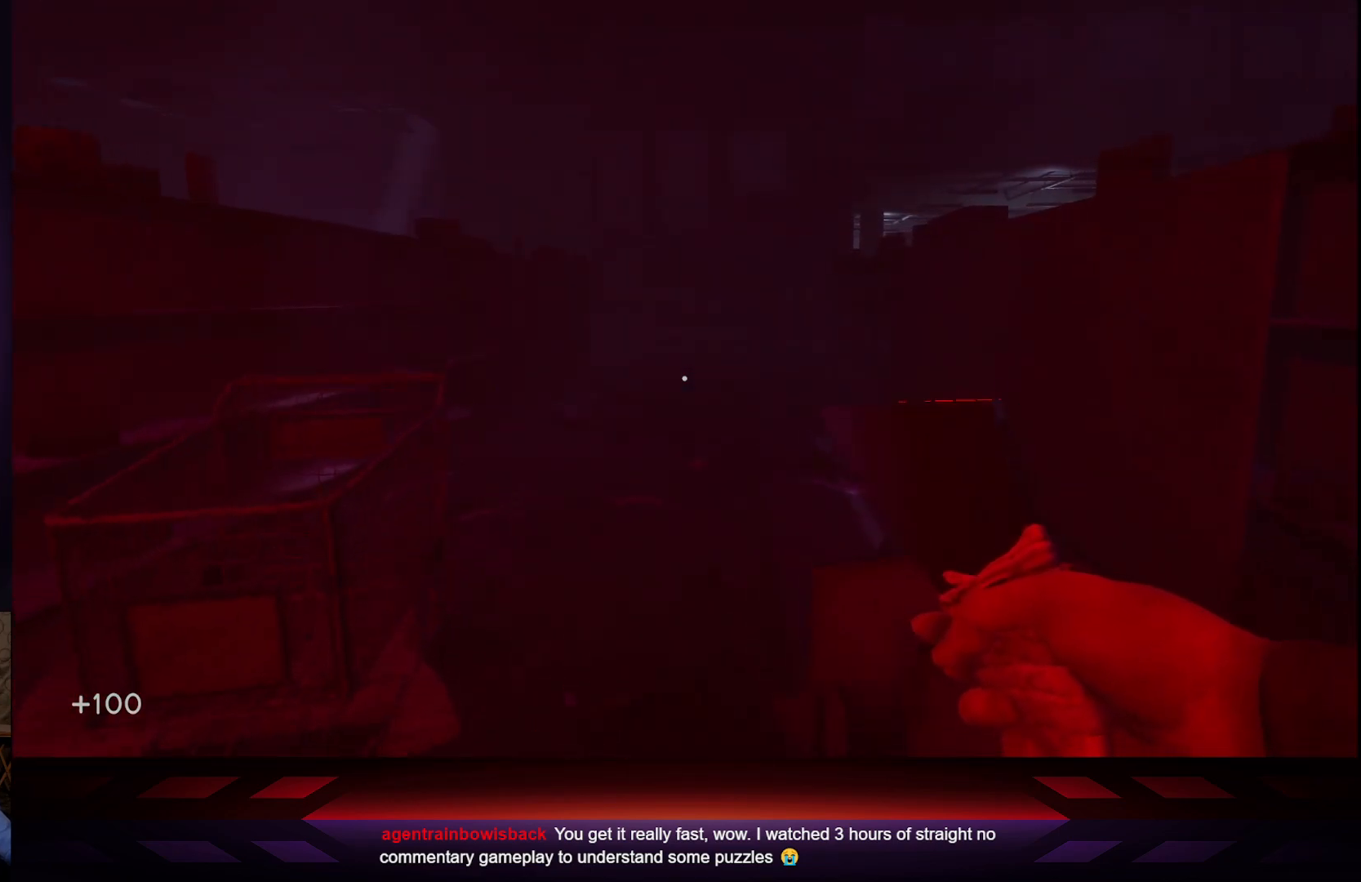
{"buttons": [], "left_stick": "center", "right_stick": "center", "events": [[167, "right_stick", "right"], [250, "left_stick", "center"], [283, "right_stick", "center"]]}
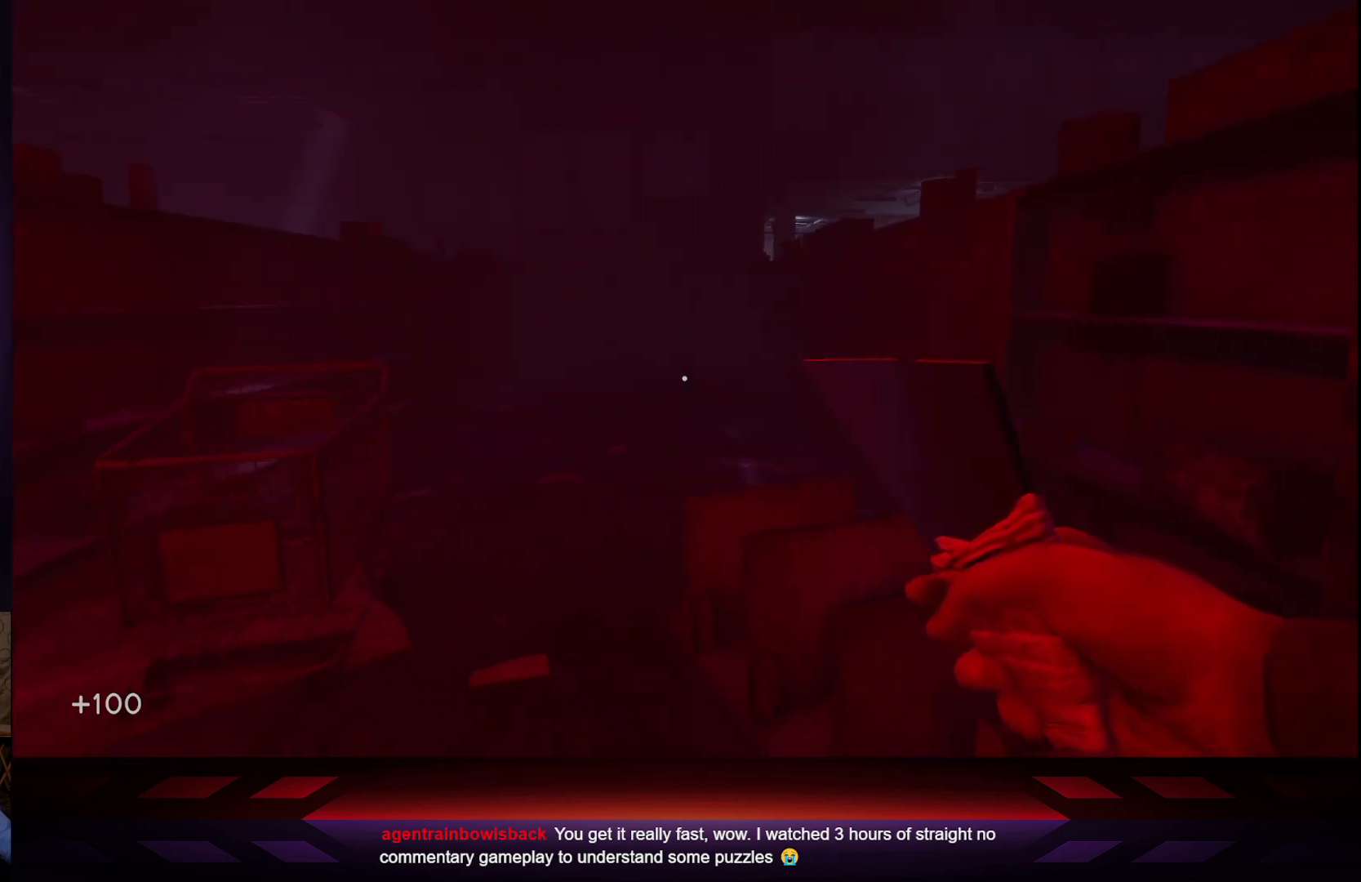
{"buttons": [], "left_stick": "center", "right_stick": "center", "events": []}
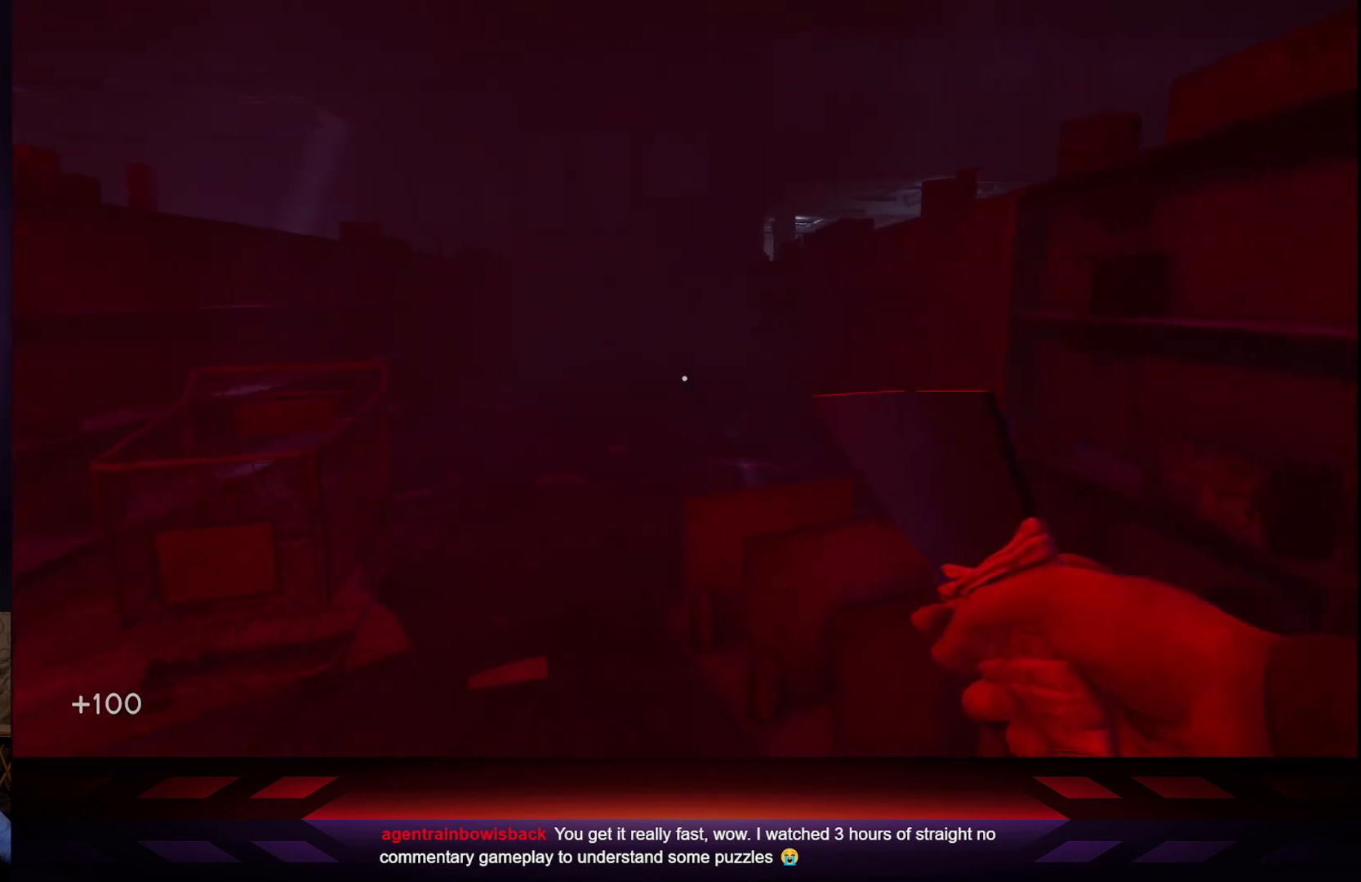
{"buttons": ["R2"], "left_stick": "up", "right_stick": "center", "events": [[300, "left_stick", "up"], [483, "R2", "down"]]}
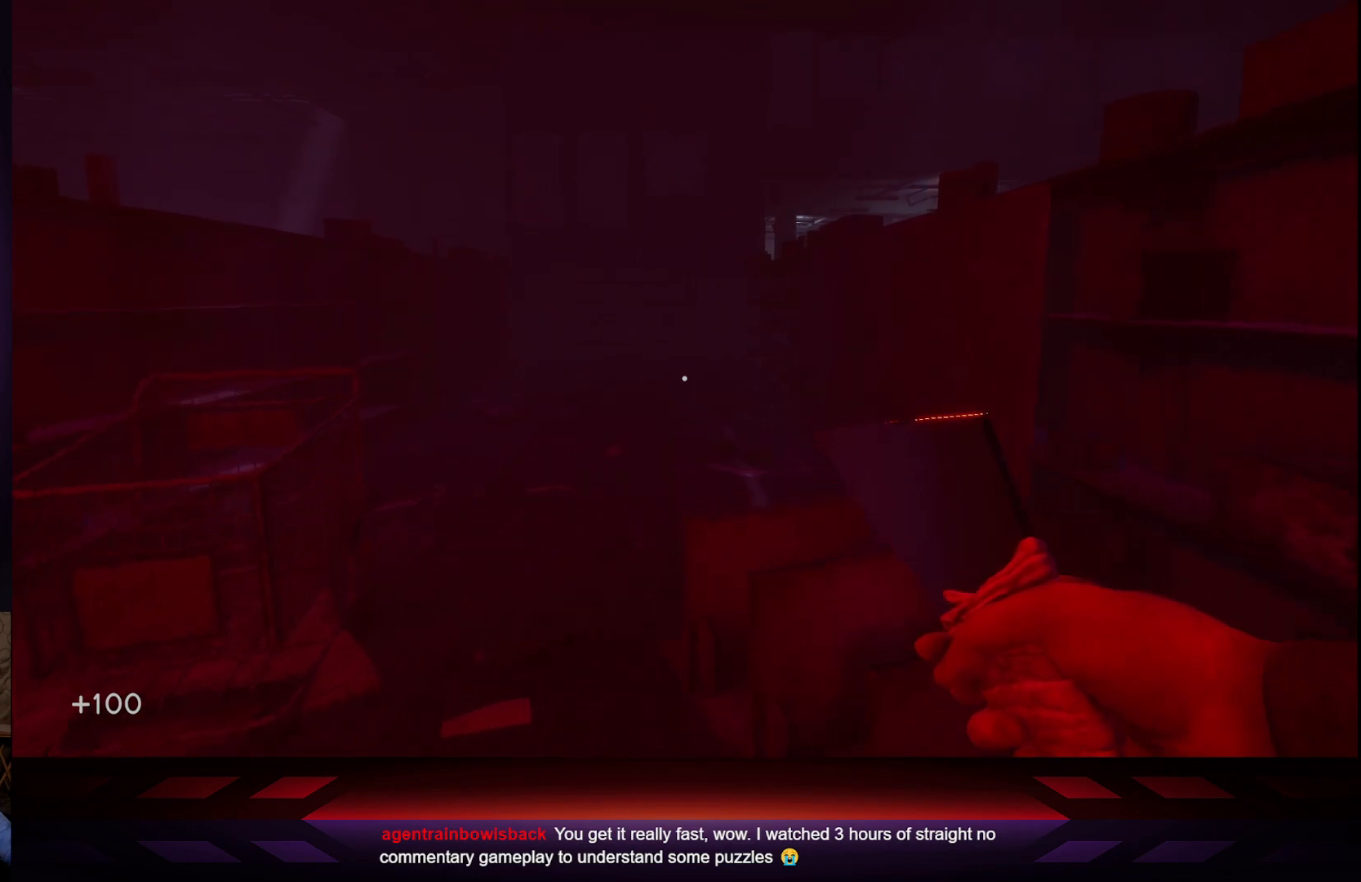
{"buttons": [], "left_stick": "up", "right_stick": "center", "events": [[200, "R2", "up"]]}